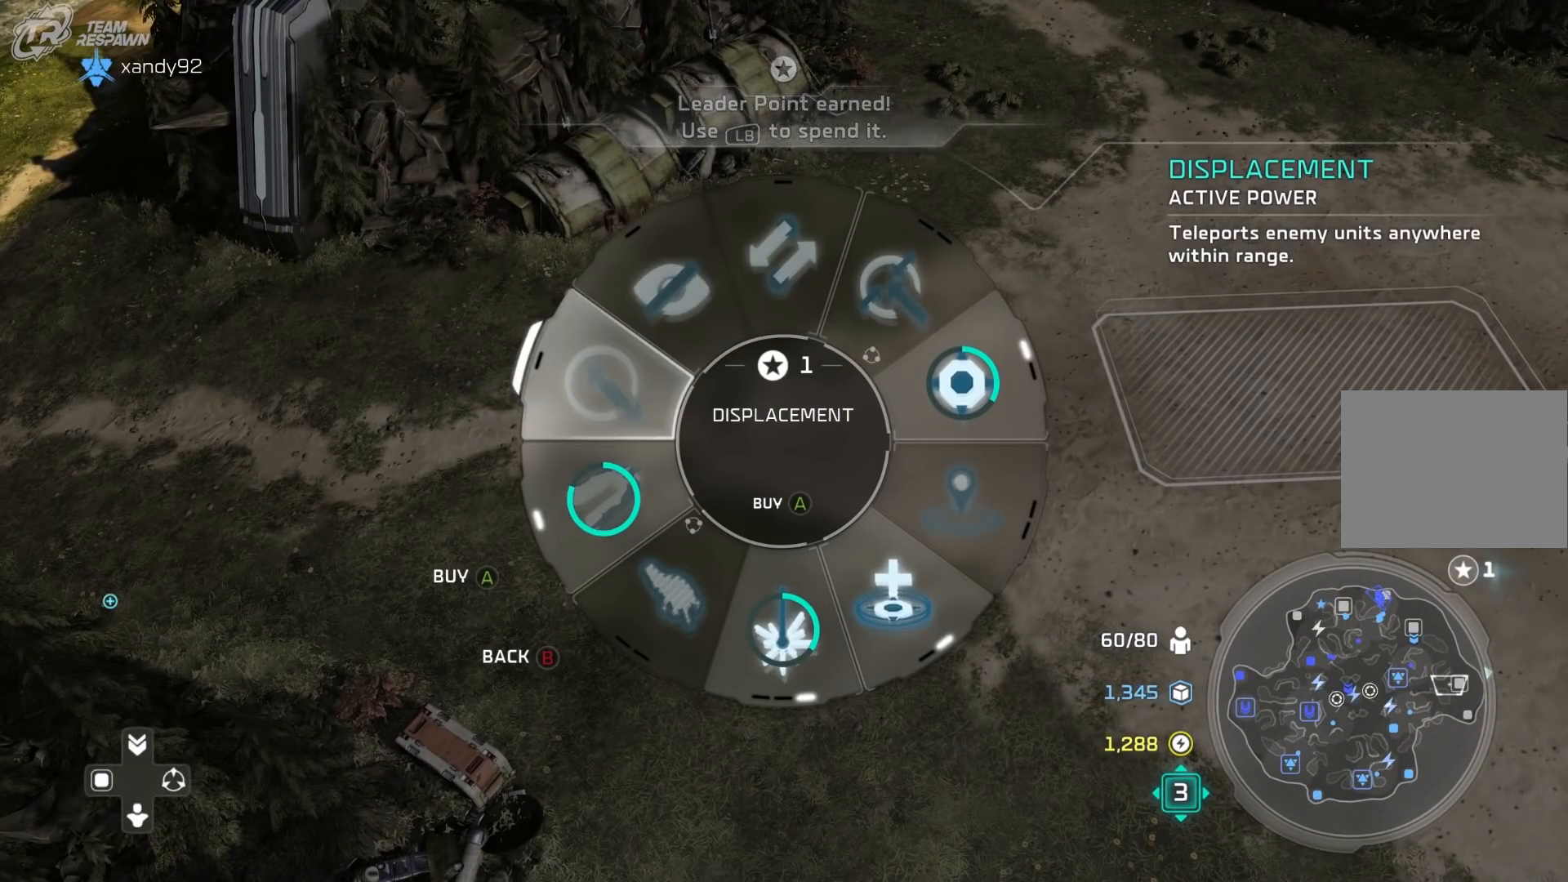
Gameplay with a controller (Xbox layout); each line is a JSON object with the inputs held at the frame after it (dt_ms = milliseconds from this image to that frame). "events" lists button and stick changes between this image and that frame as [ms after this image, input, new state], when the widget could be followed in between. Not read: DPAD_RIGHT HOME L2 L3 R1 R2 R3.
{"dt_ms": 1000, "buttons": ["B"], "left_stick": "up-left", "right_stick": "center"}
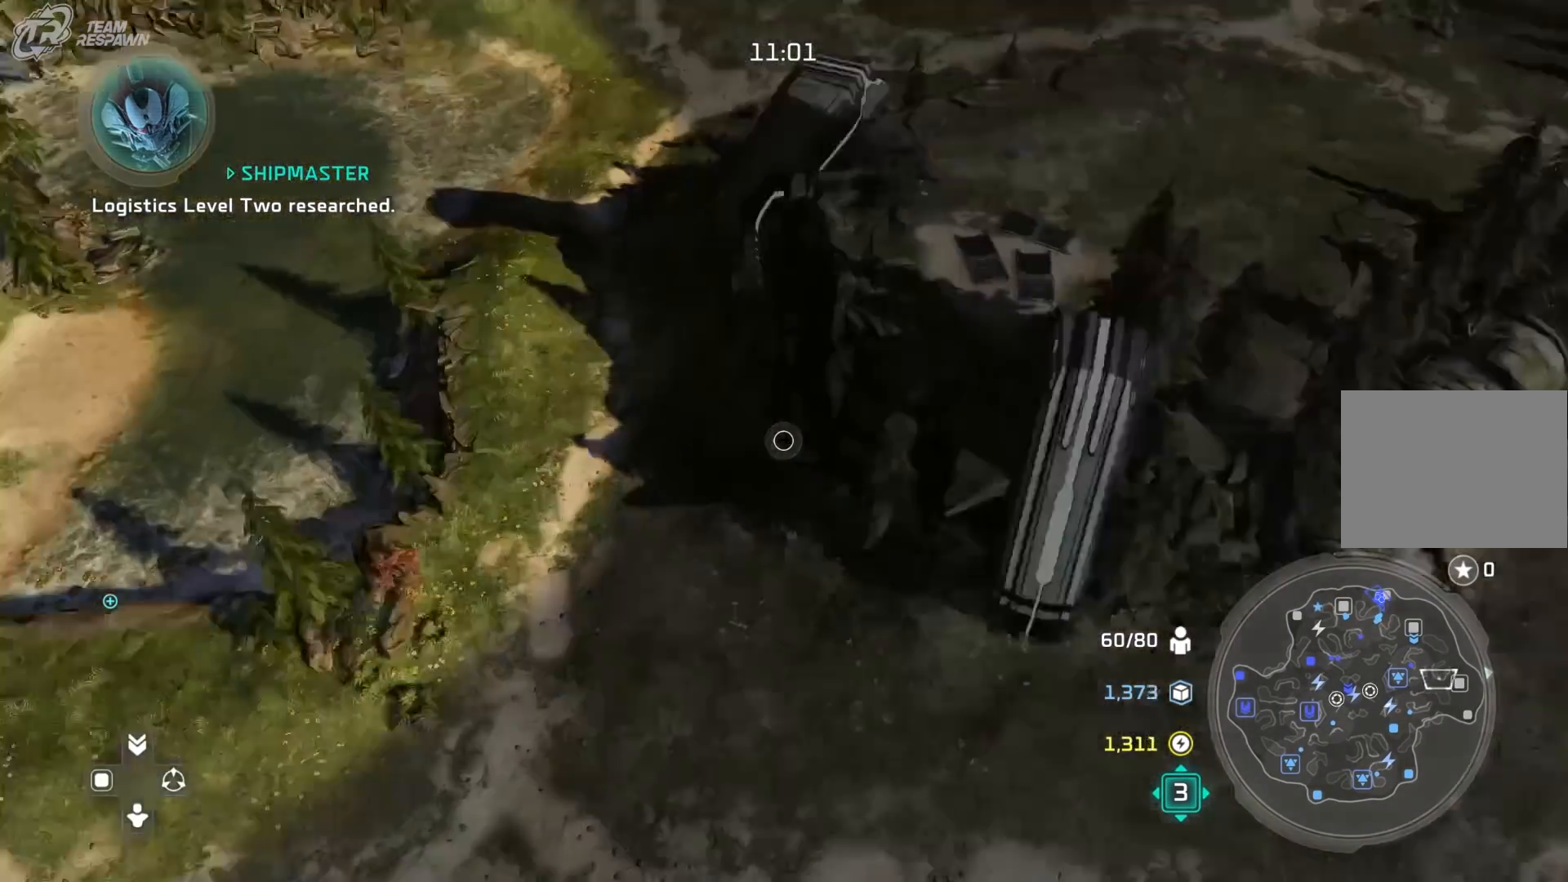
{"dt_ms": 500, "buttons": [], "left_stick": "up-left", "right_stick": "center", "events": [[100, "B", "up"], [133, "left_stick", "center"], [333, "left_stick", "up-left"]]}
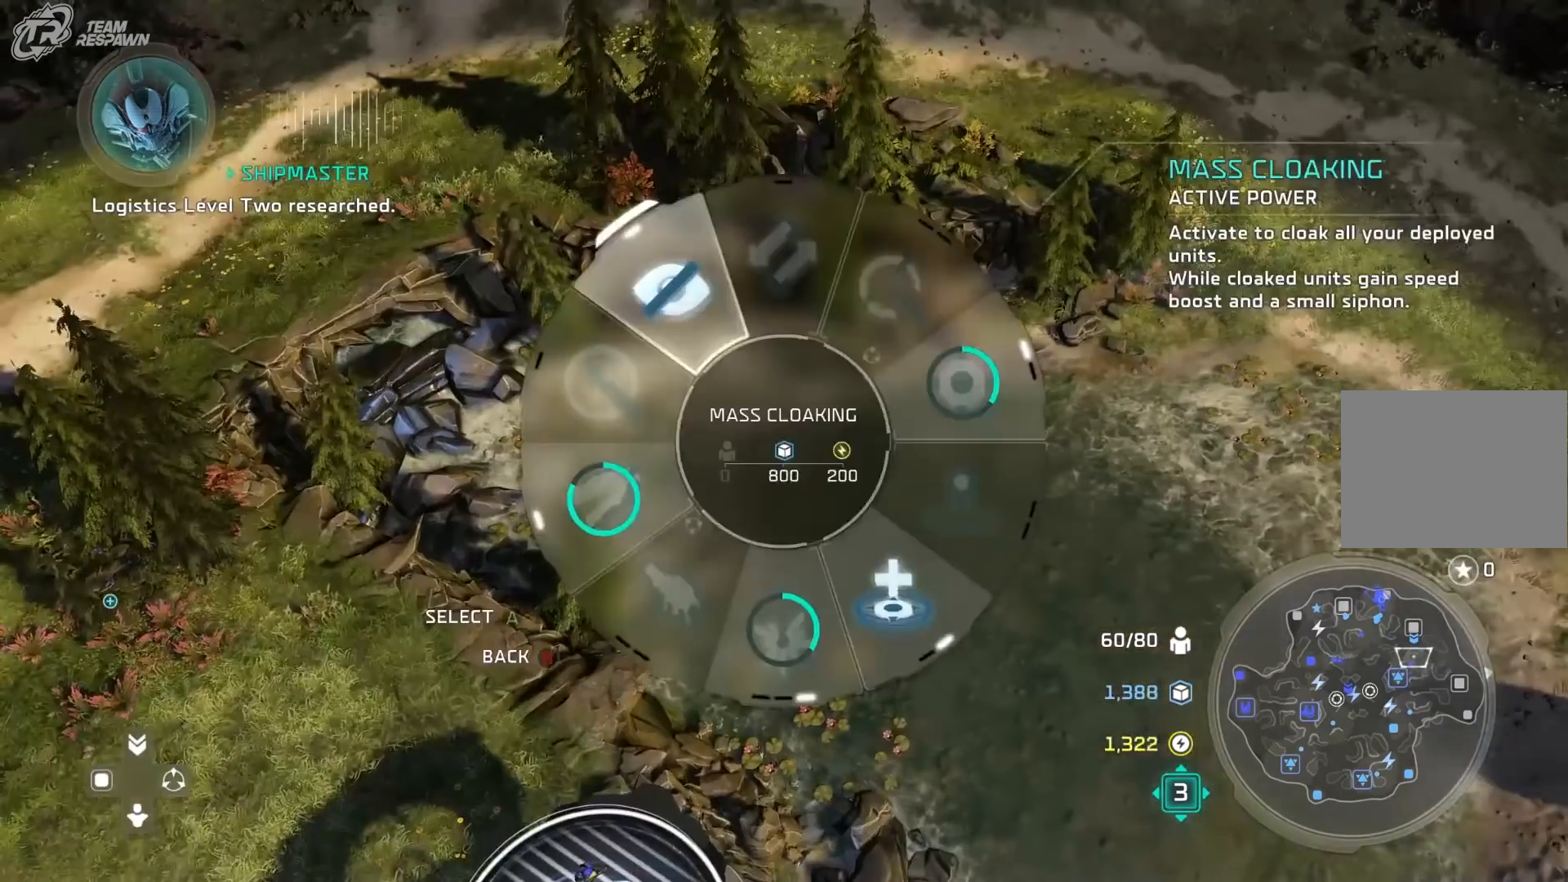
{"dt_ms": 500, "buttons": [], "left_stick": "up-left", "right_stick": "center", "events": [[167, "A", "down"], [267, "A", "up"]]}
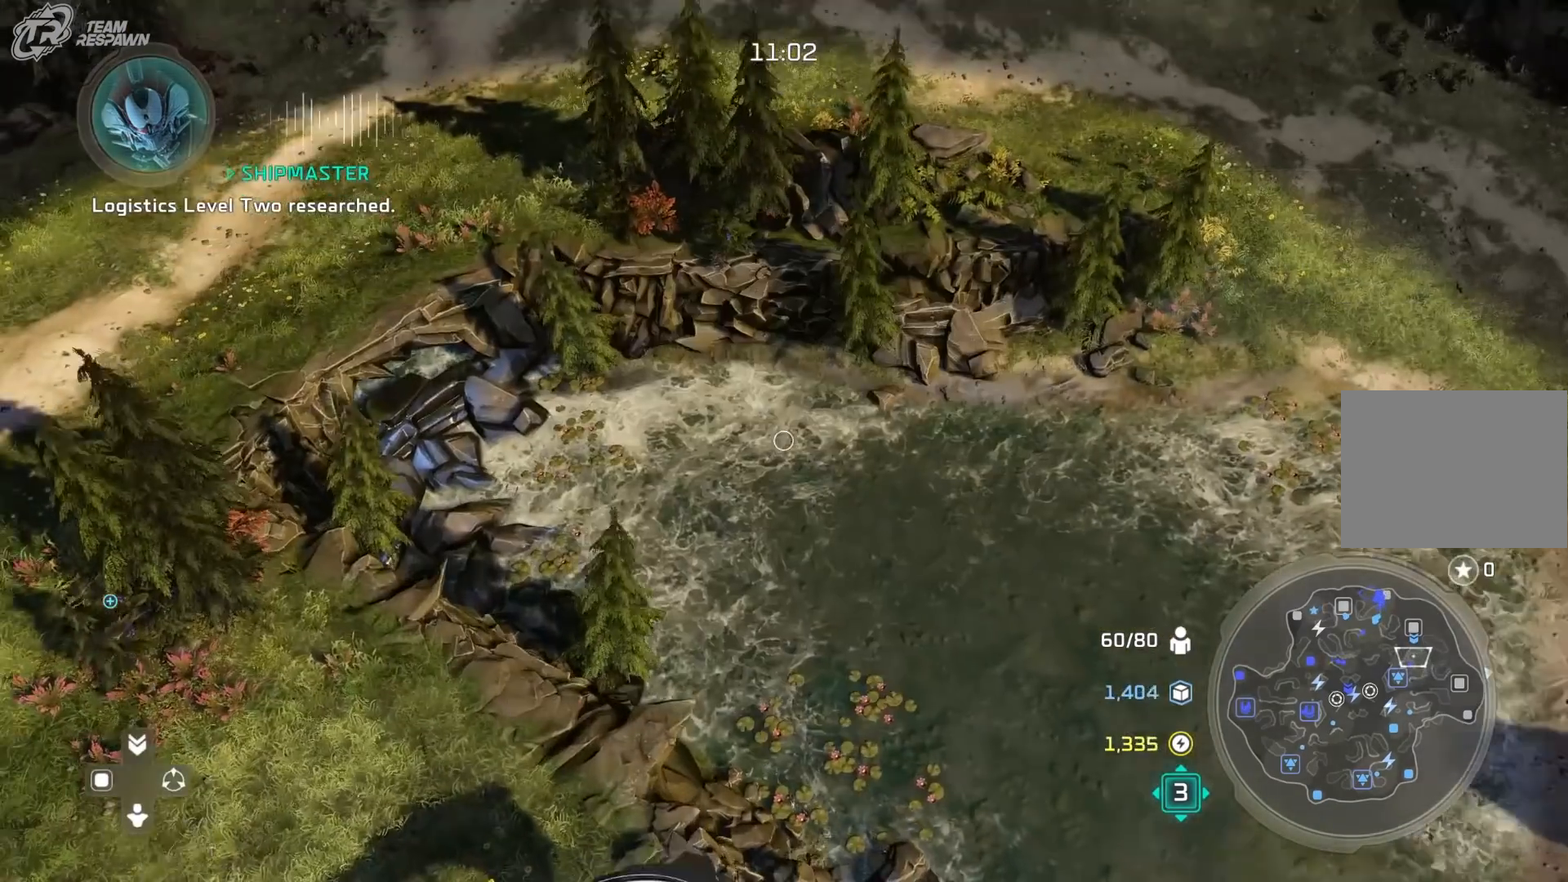
{"dt_ms": 500, "buttons": [], "left_stick": "up-left", "right_stick": "center"}
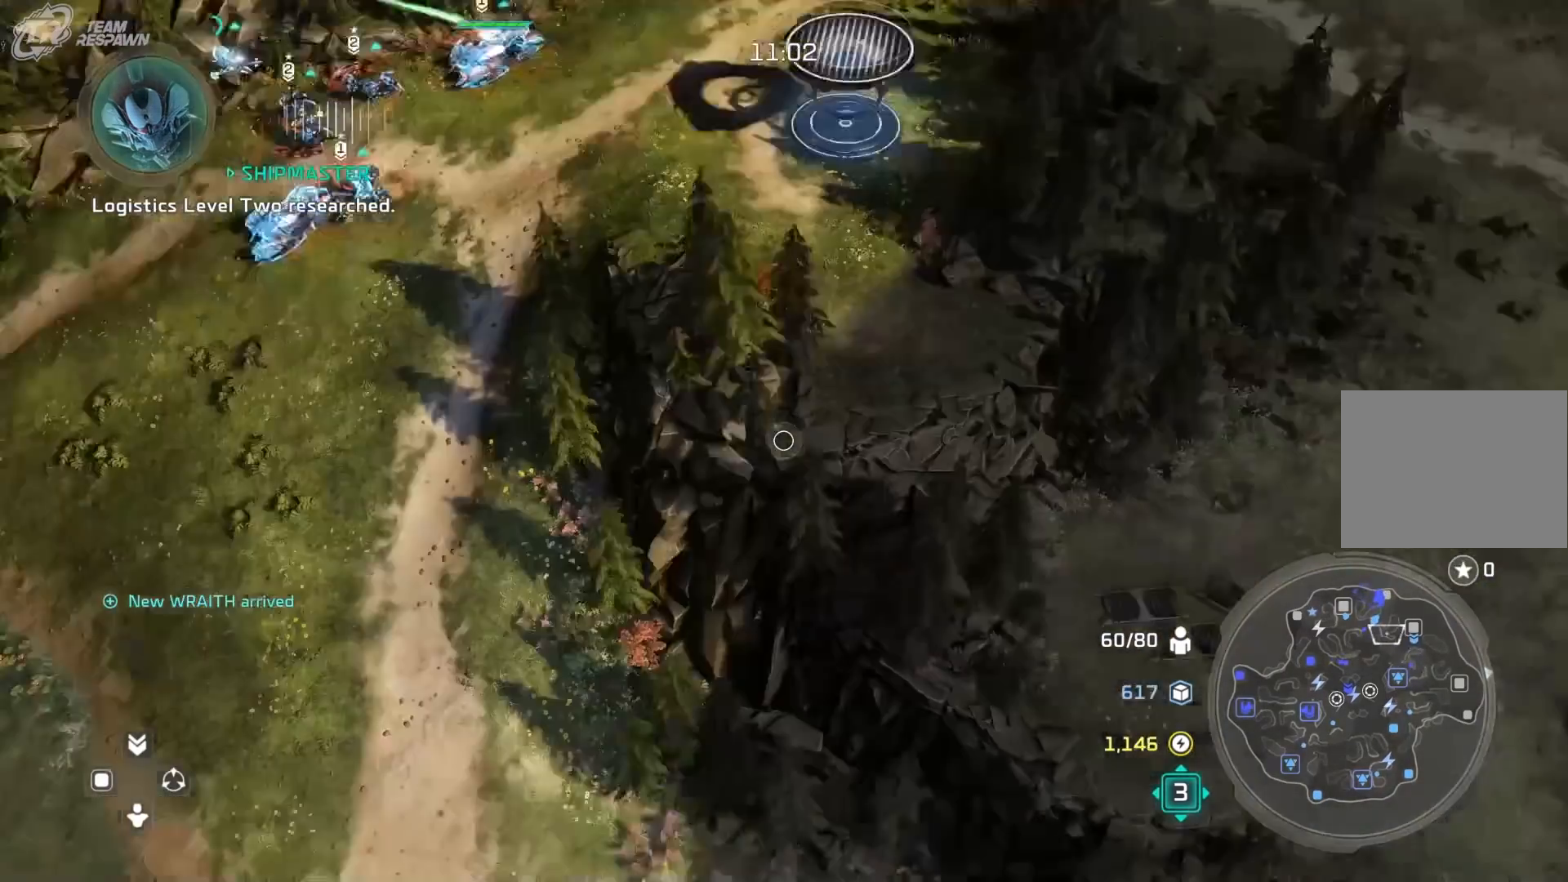
{"dt_ms": 500, "buttons": [], "left_stick": "left", "right_stick": "center", "events": [[133, "left_stick", "center"], [300, "left_stick", "left"]]}
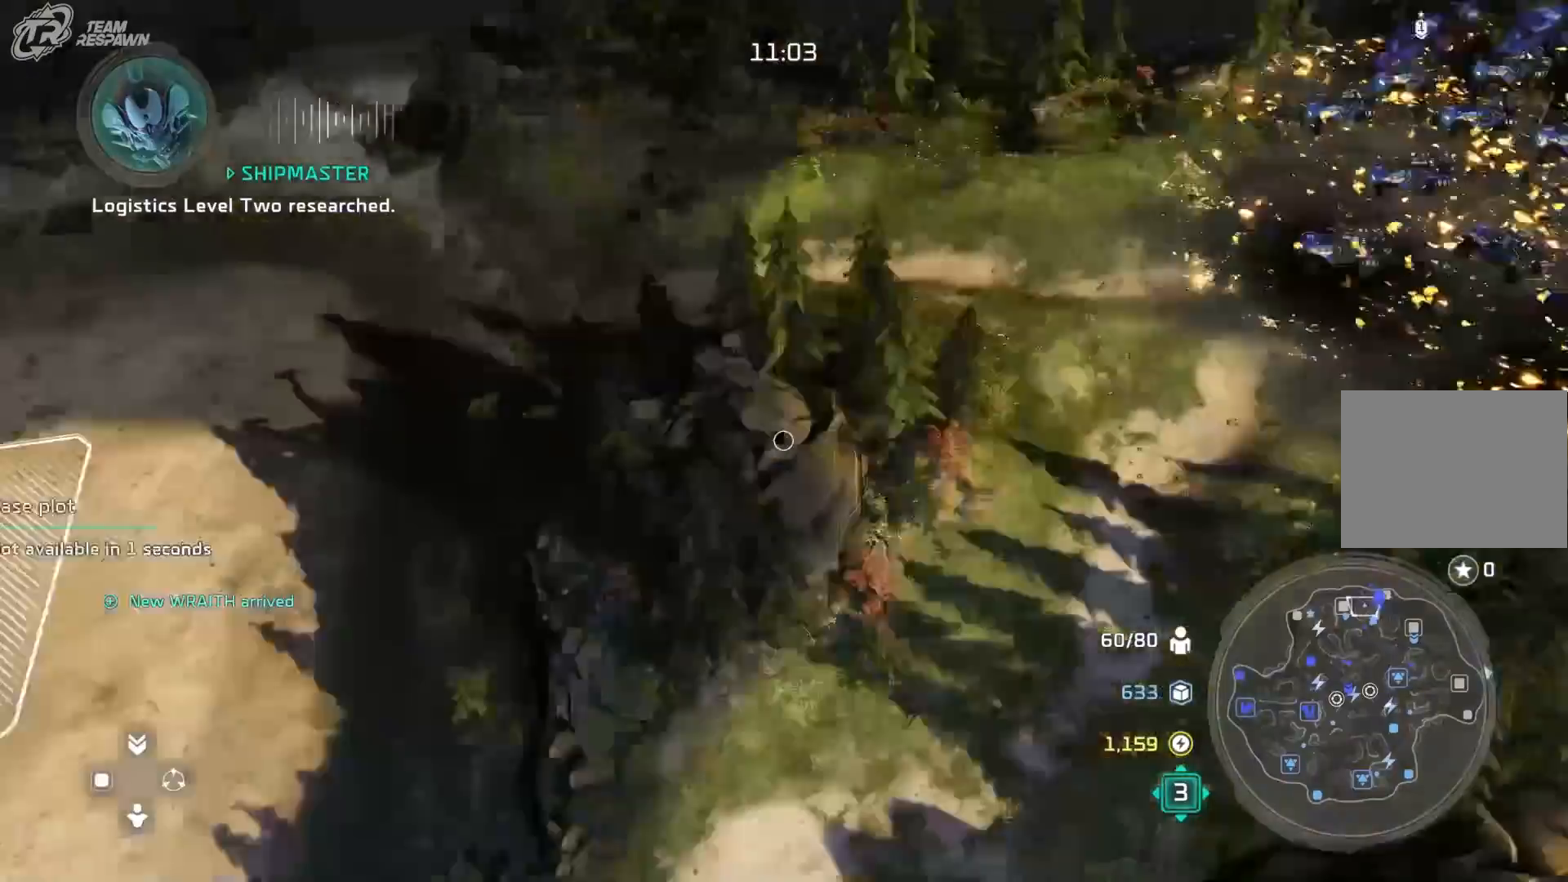
{"dt_ms": 500, "buttons": [], "left_stick": "center", "right_stick": "center", "events": [[133, "B", "down"], [233, "B", "up"], [233, "left_stick", "down-left"], [267, "Y", "down"], [333, "left_stick", "center"], [367, "Y", "up"]]}
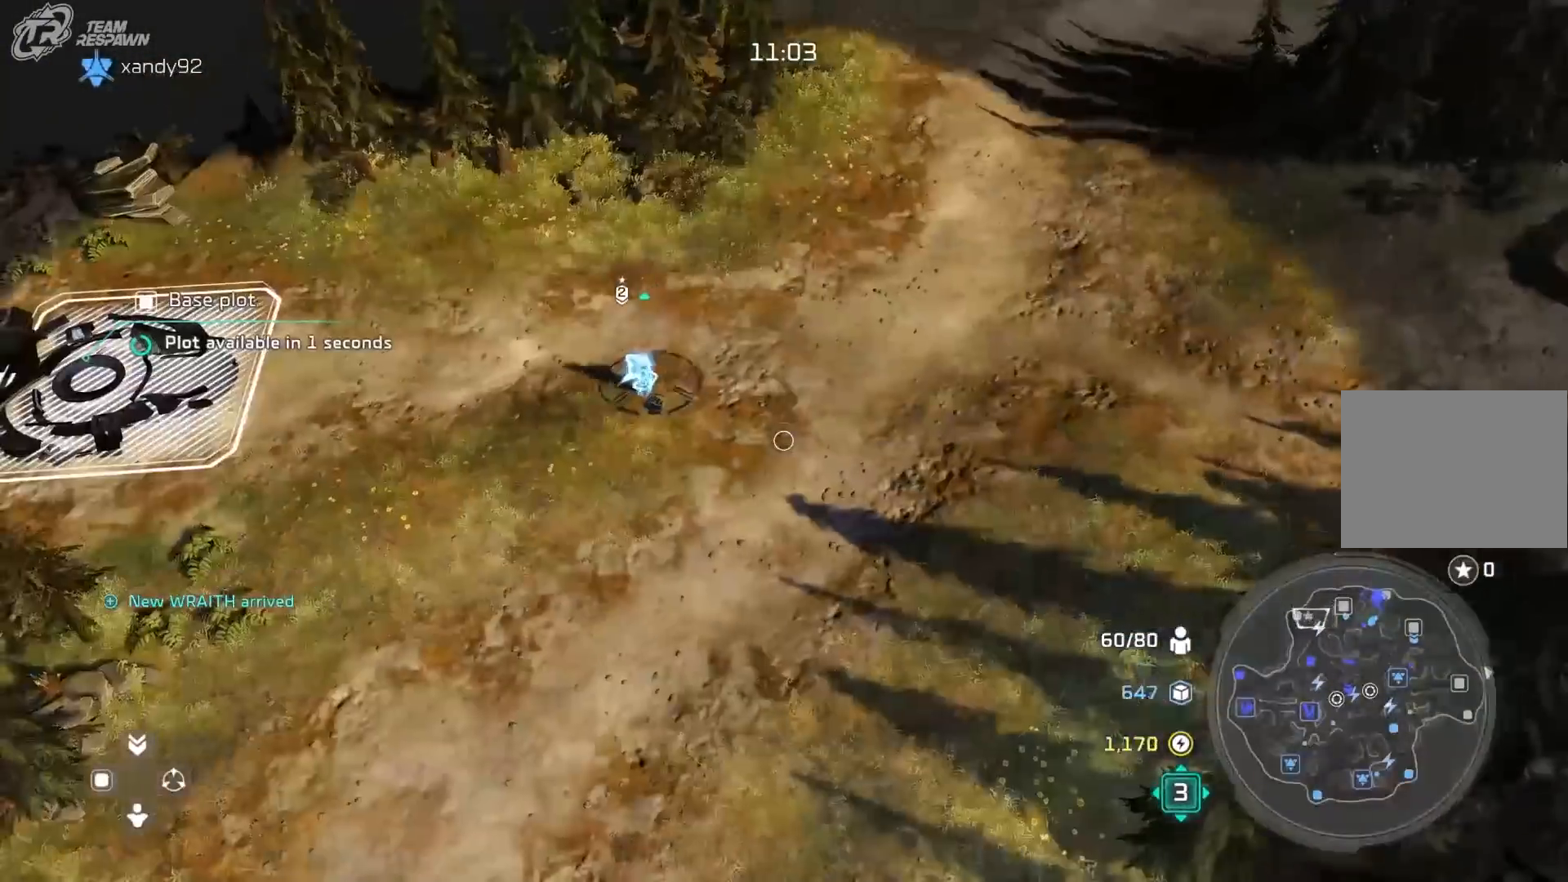
{"dt_ms": 500, "buttons": [], "left_stick": "center", "right_stick": "center", "events": [[33, "B", "down"], [133, "B", "up"], [200, "left_stick", "right"], [300, "B", "down"], [400, "B", "up"], [467, "left_stick", "center"]]}
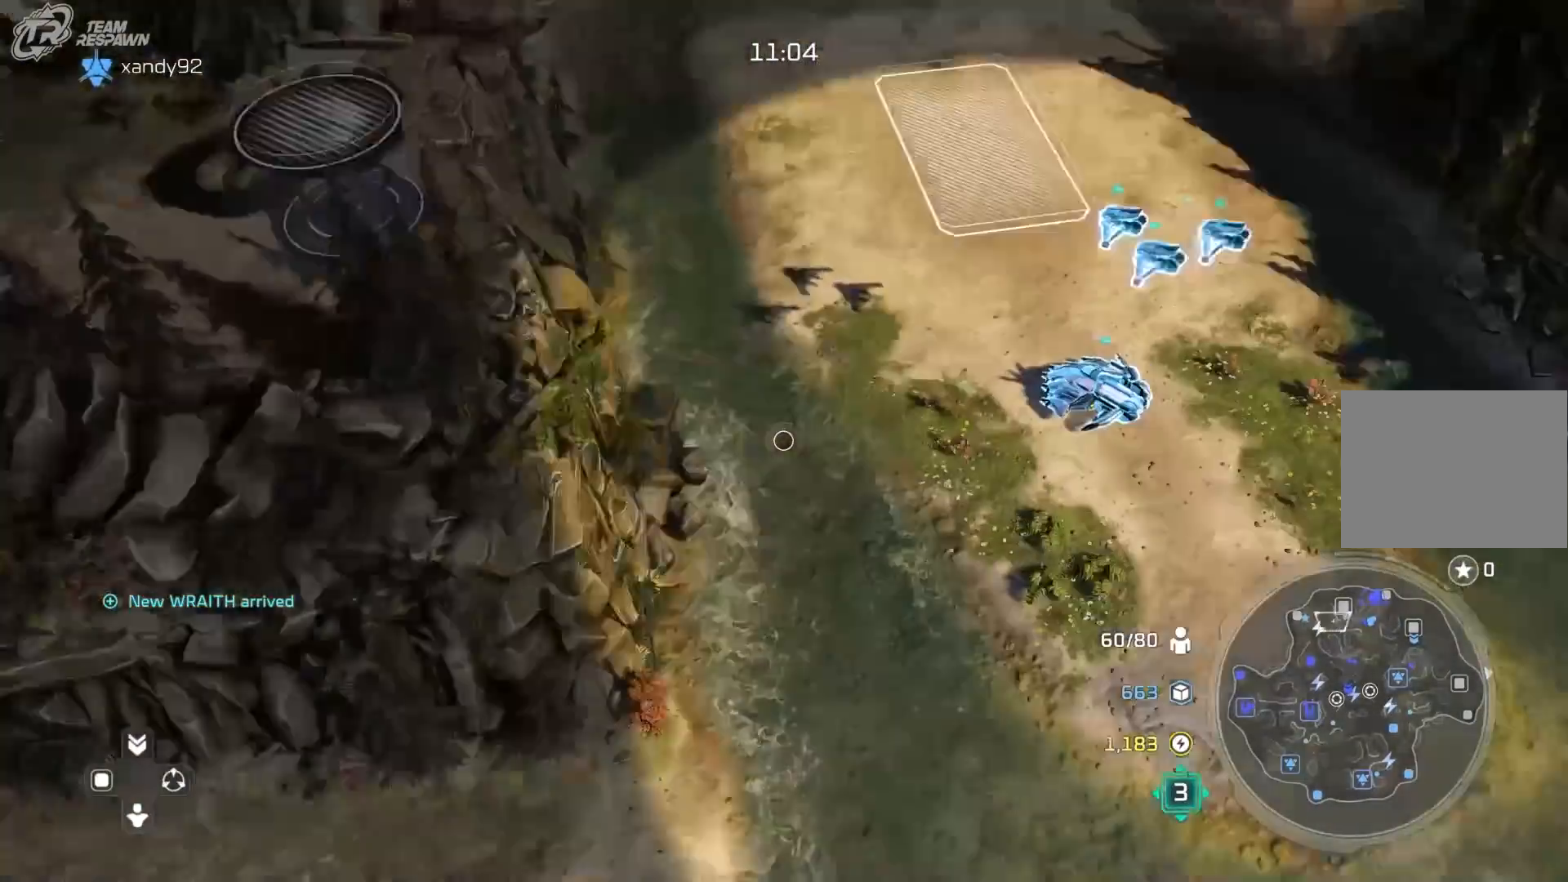
{"dt_ms": 1000, "buttons": [], "left_stick": "down-right", "right_stick": "center"}
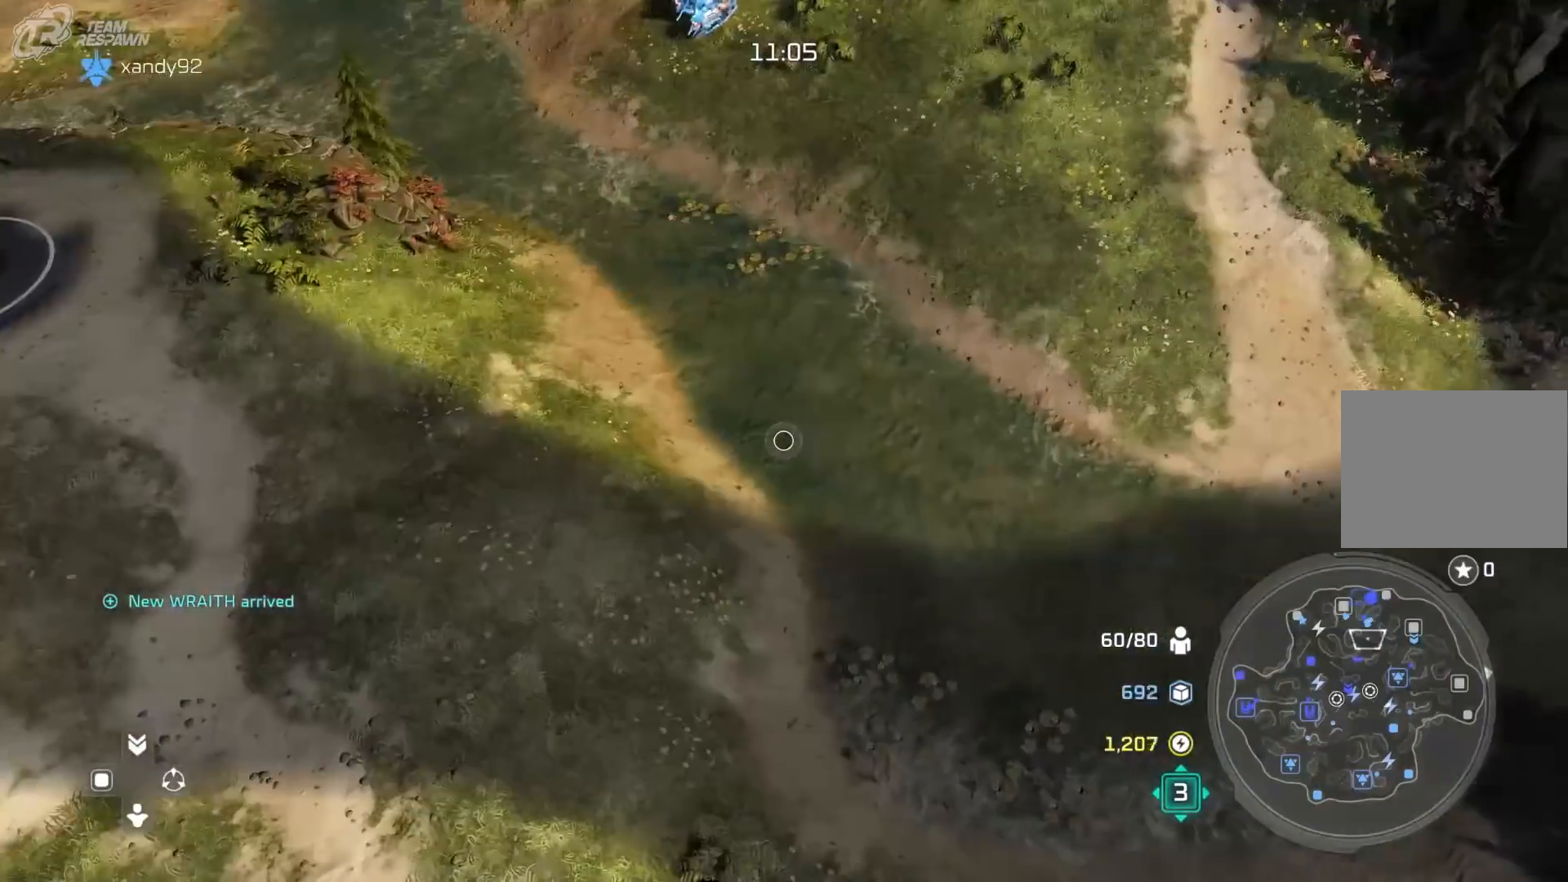
{"dt_ms": 500, "buttons": [], "left_stick": "right", "right_stick": "center", "events": [[433, "left_stick", "right"]]}
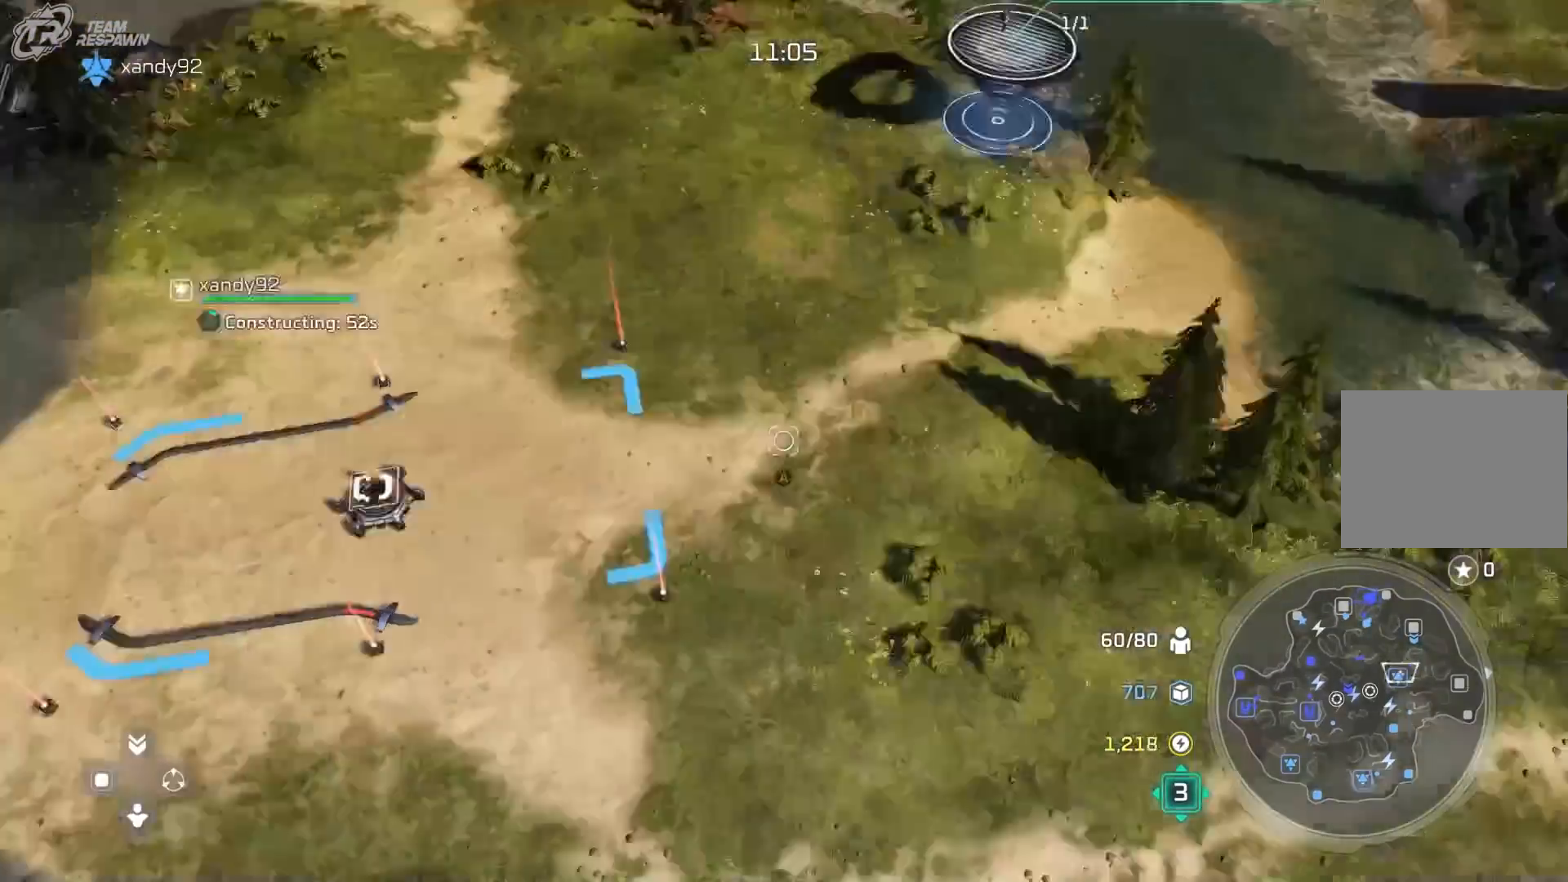
{"dt_ms": 500, "buttons": [], "left_stick": "right", "right_stick": "center", "events": [[100, "left_stick", "down-right"], [200, "left_stick", "center"], [400, "left_stick", "right"]]}
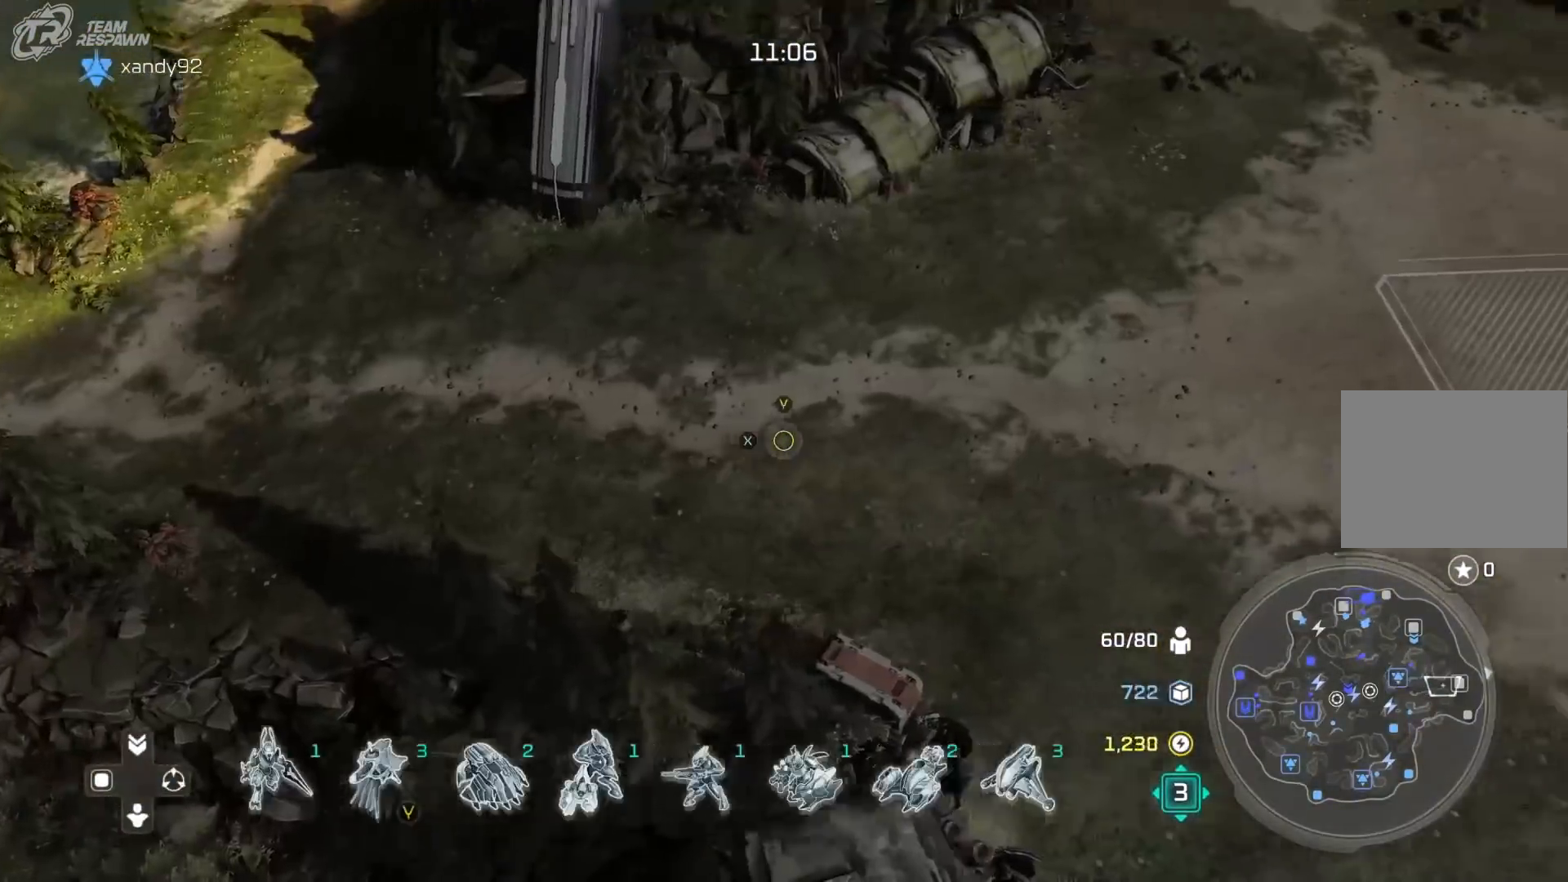
{"dt_ms": 500, "buttons": ["X"], "left_stick": "left", "right_stick": "center", "events": [[33, "left_stick", "down-right"], [100, "X", "down"], [133, "left_stick", "center"], [500, "left_stick", "left"]]}
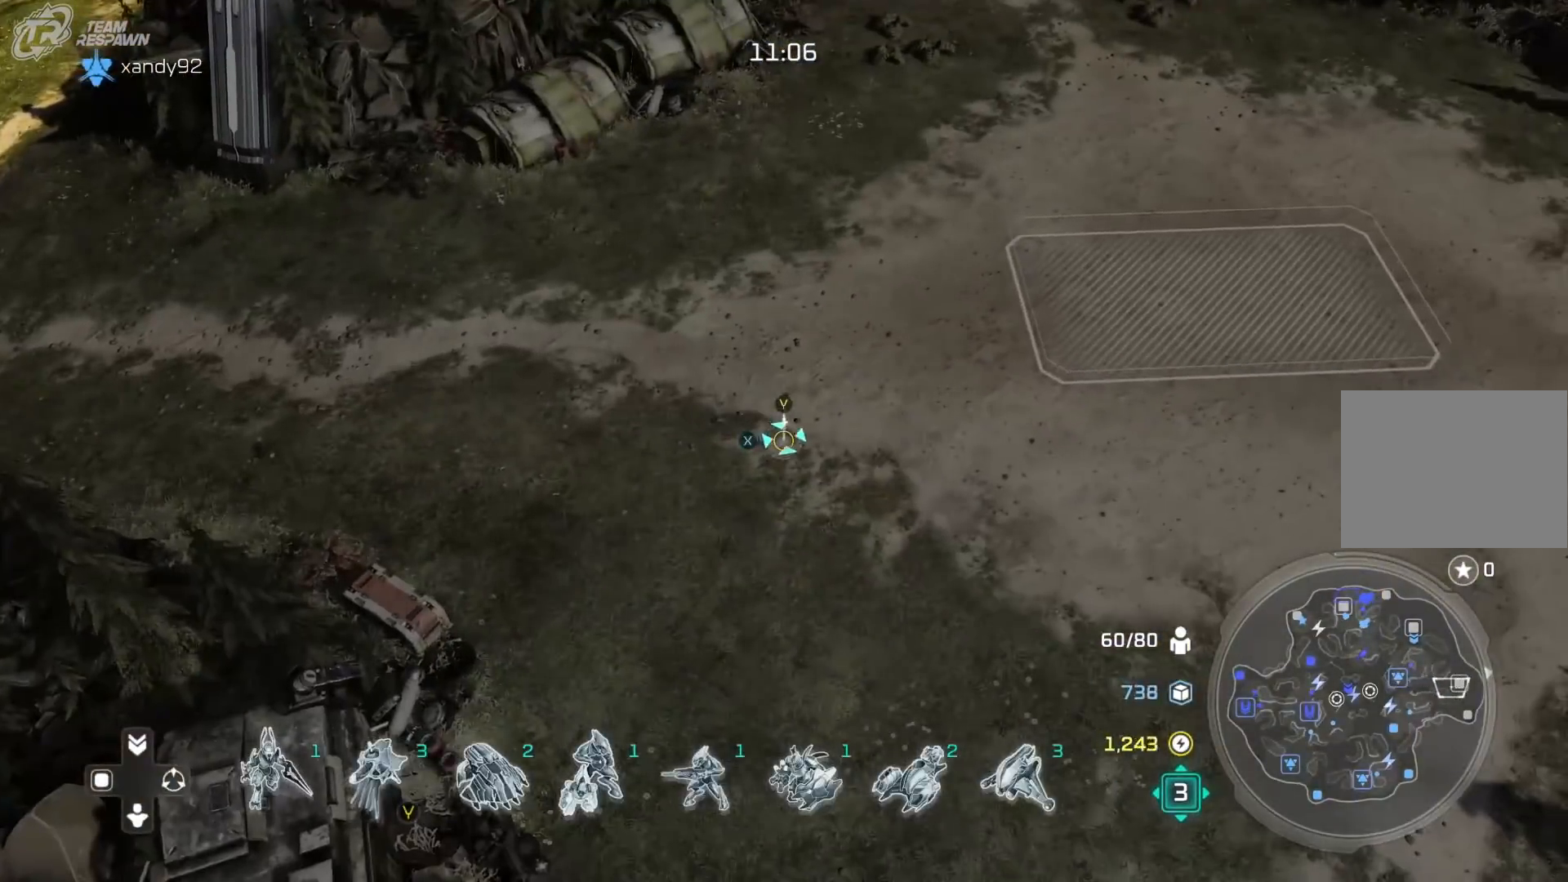
{"dt_ms": 500, "buttons": [], "left_stick": "left", "right_stick": "center", "events": [[200, "X", "up"]]}
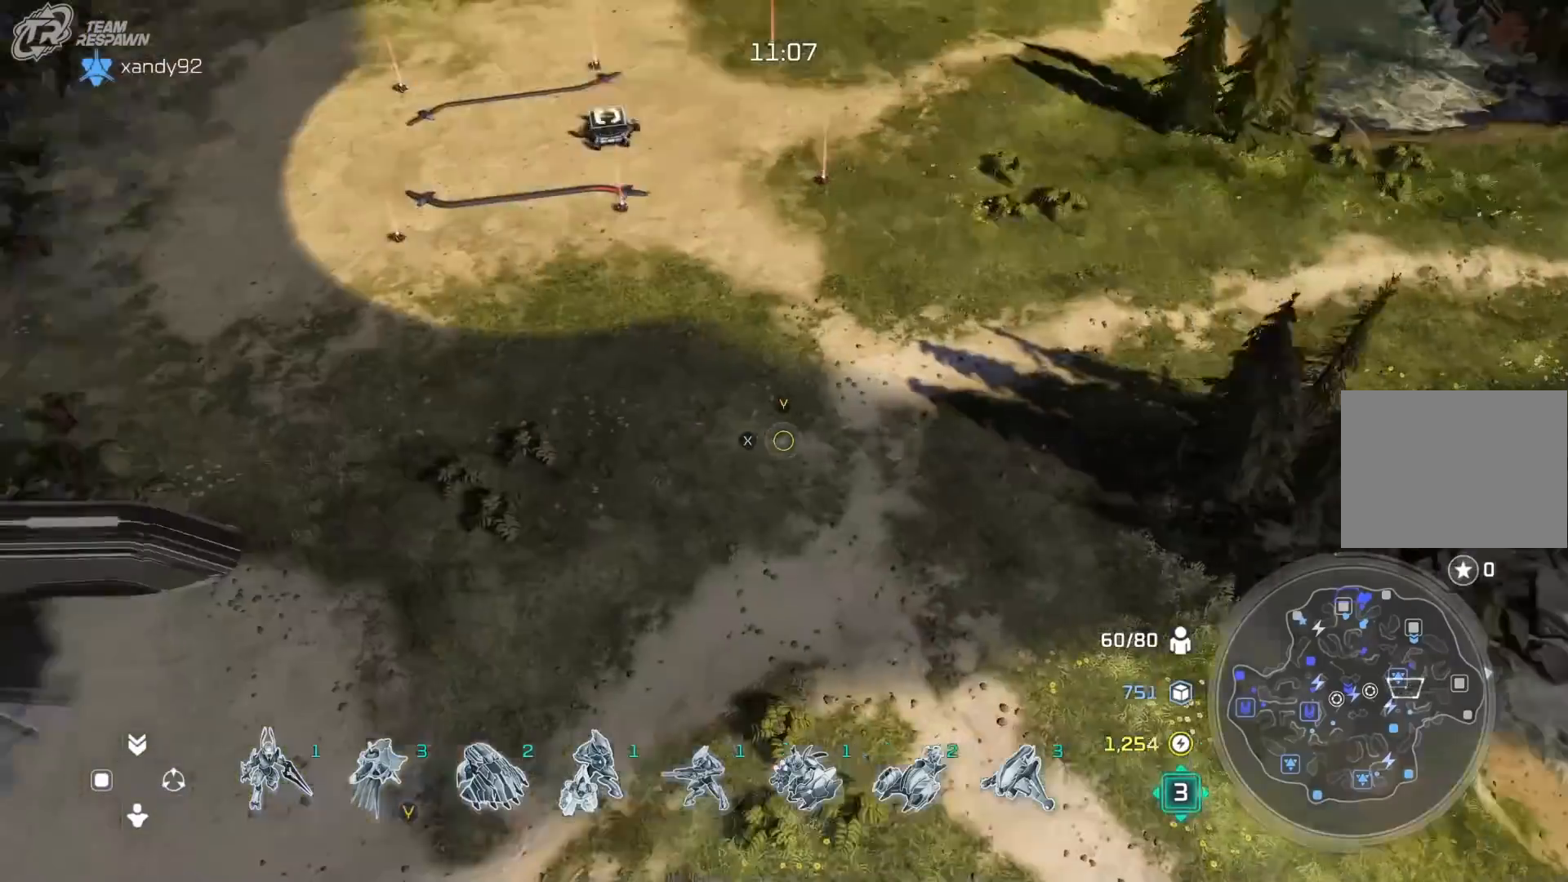
{"dt_ms": 500, "buttons": [], "left_stick": "up-left", "right_stick": "center", "events": [[167, "left_stick", "up-left"]]}
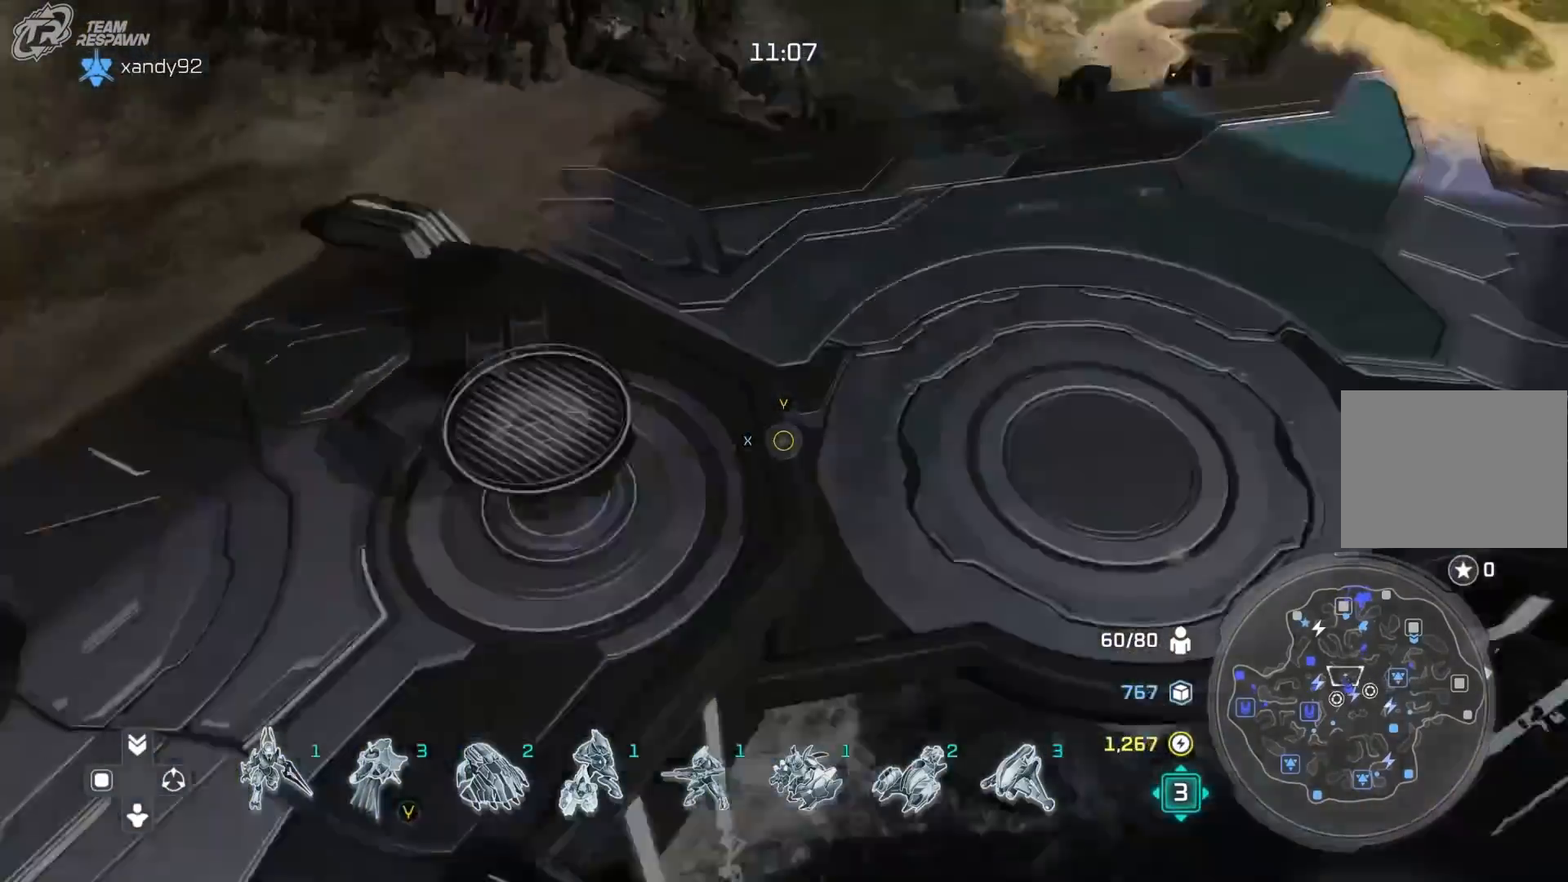
{"dt_ms": 500, "buttons": [], "left_stick": "center", "right_stick": "center", "events": [[400, "left_stick", "center"]]}
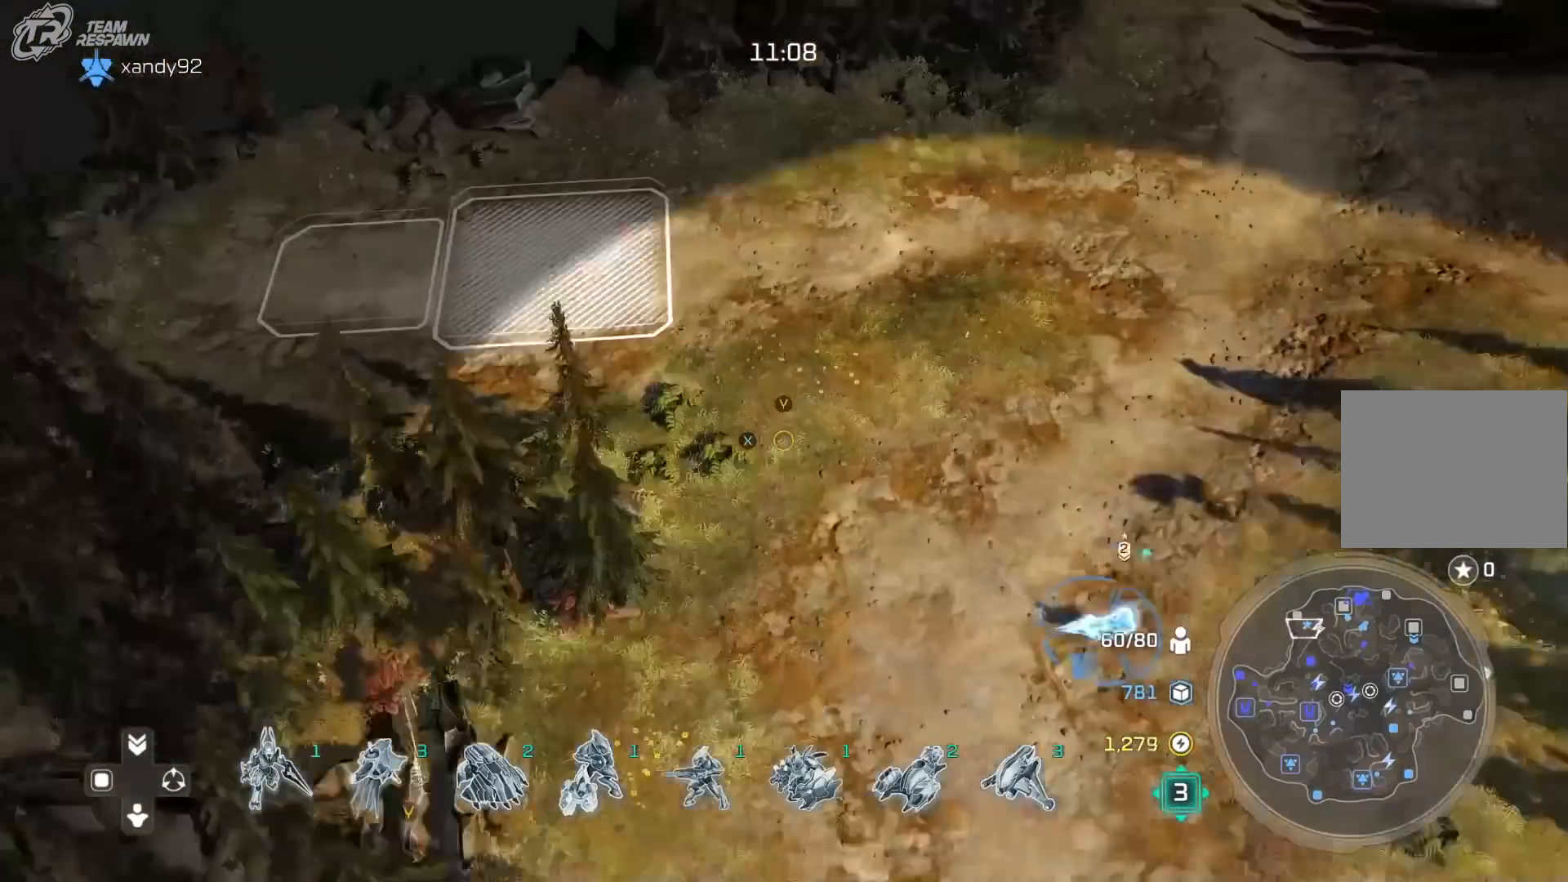
{"dt_ms": 500, "buttons": [], "left_stick": "center", "right_stick": "center", "events": [[167, "left_stick", "down-right"], [500, "left_stick", "center"]]}
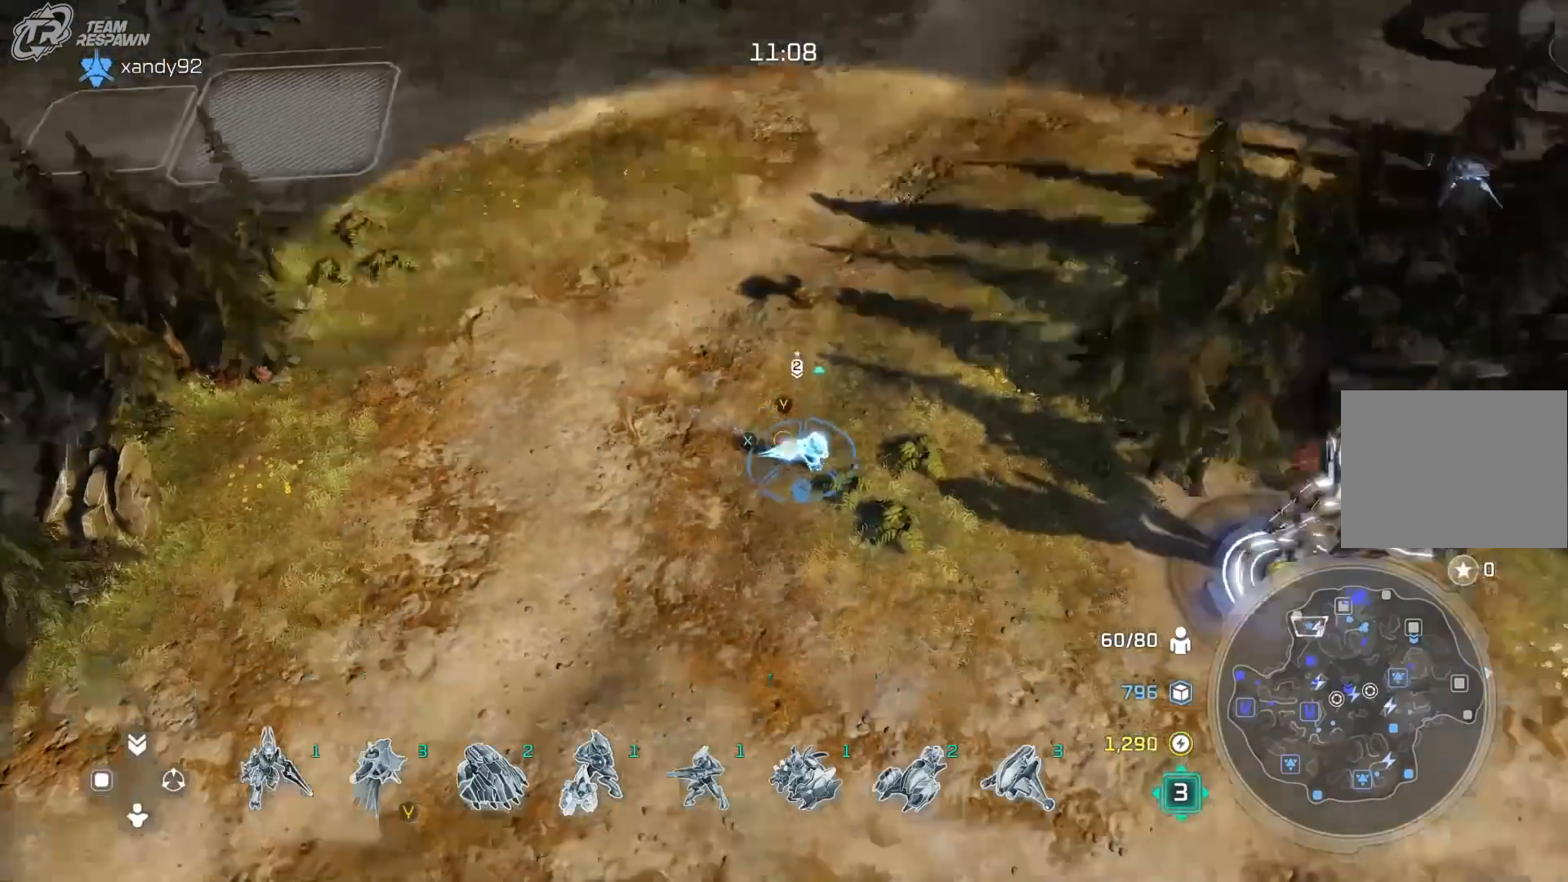
{"dt_ms": 500, "buttons": ["A"], "left_stick": "center", "right_stick": "center", "events": [[33, "A", "down"]]}
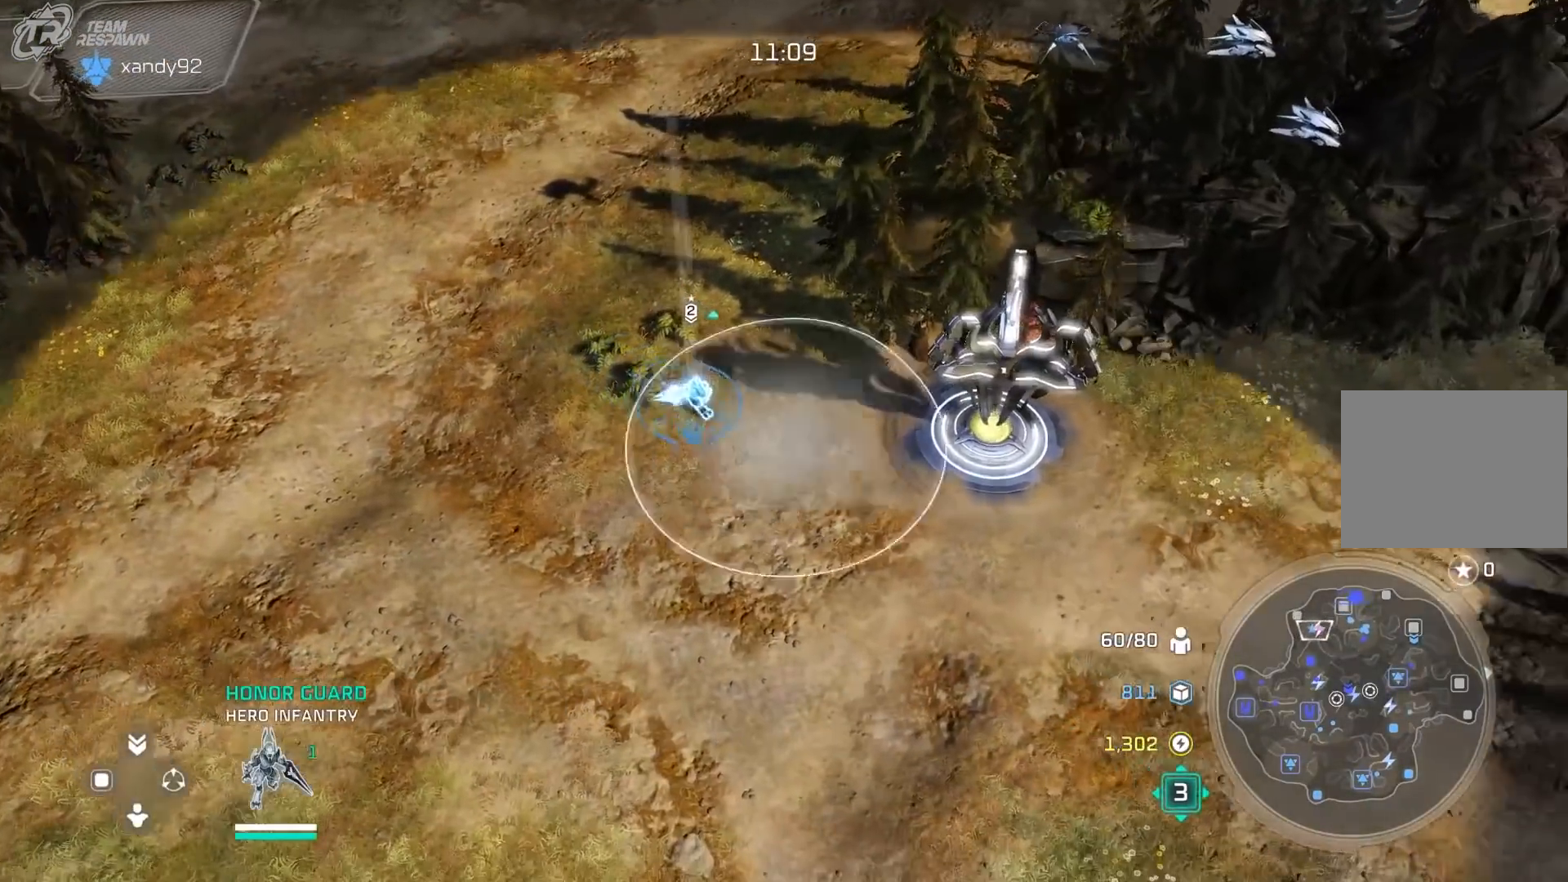
{"dt_ms": 500, "buttons": [], "left_stick": "center", "right_stick": "center", "events": [[100, "A", "up"], [233, "left_stick", "up-right"], [333, "left_stick", "center"]]}
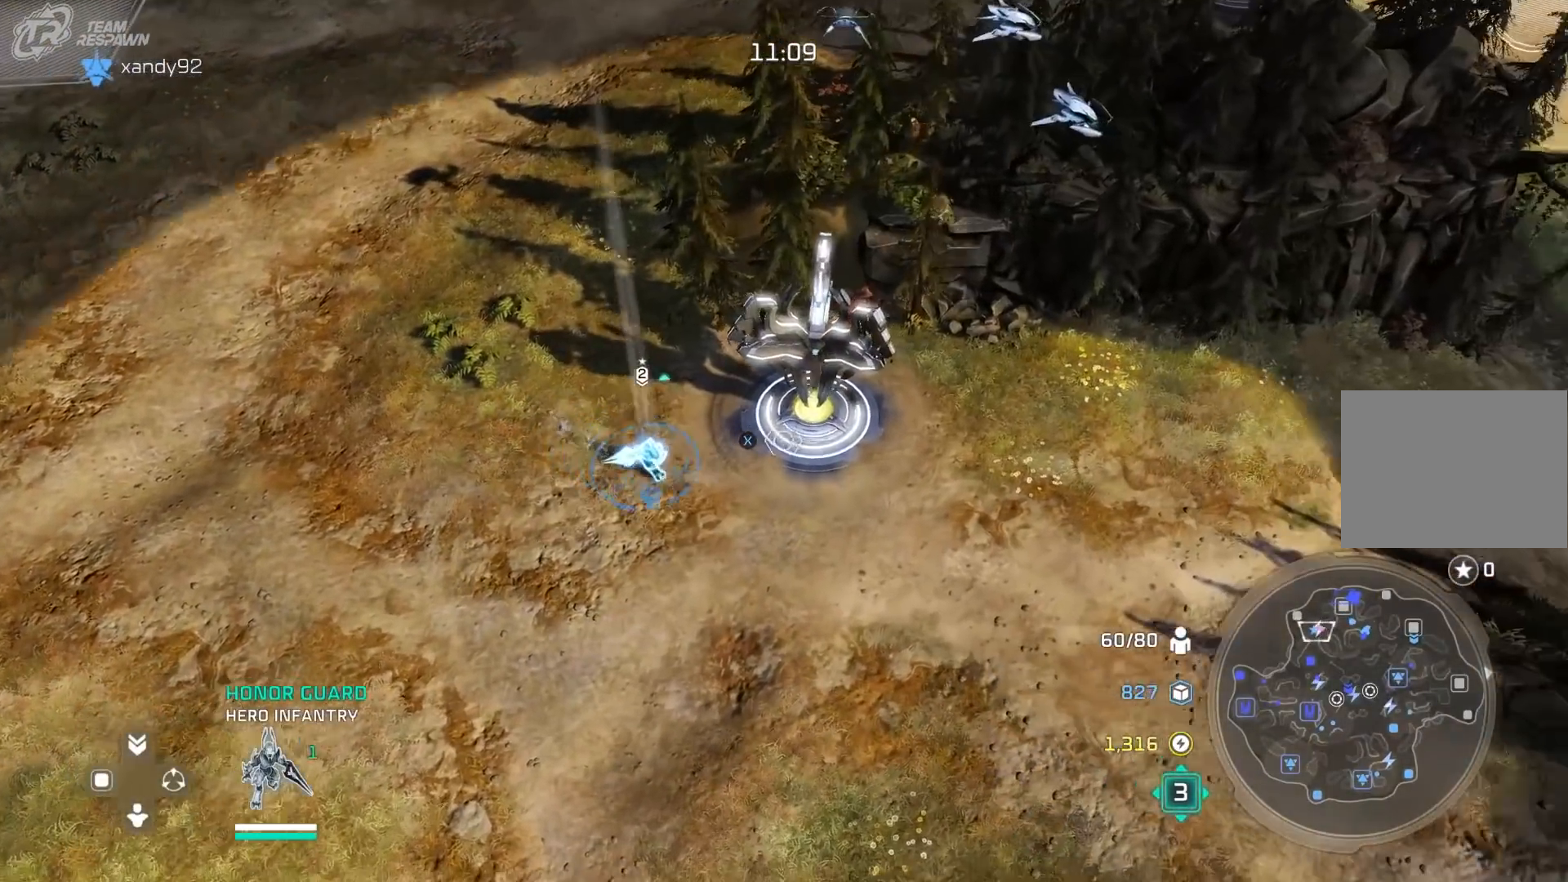
{"dt_ms": 500, "buttons": [], "left_stick": "center", "right_stick": "center", "events": [[67, "left_stick", "down-right"], [267, "left_stick", "center"], [333, "B", "down"], [433, "B", "up"]]}
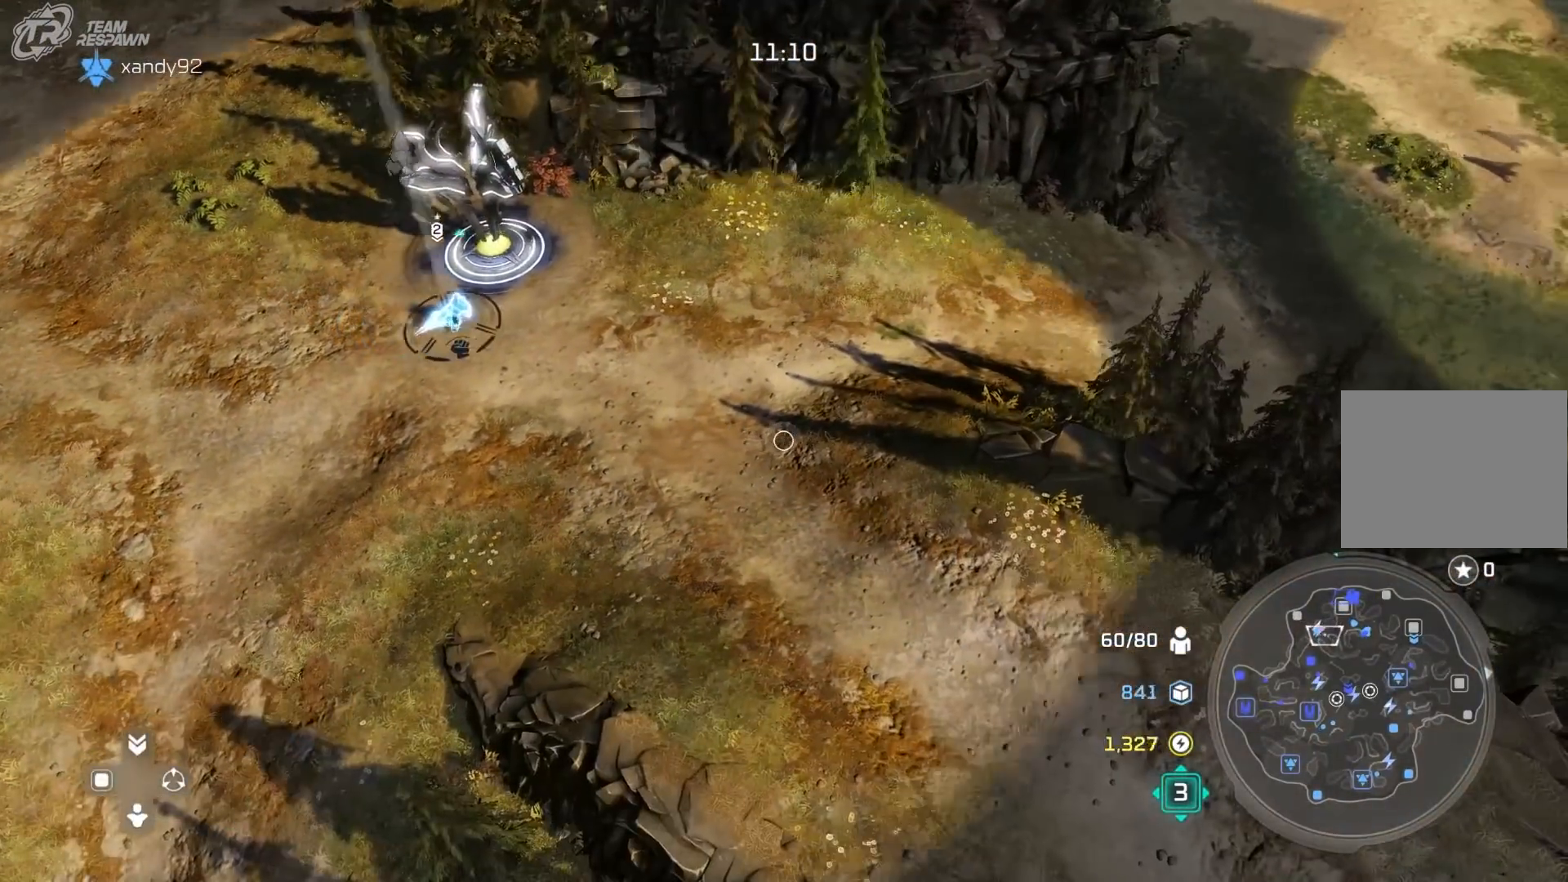
{"dt_ms": 500, "buttons": [], "left_stick": "center", "right_stick": "up-right", "events": [[33, "B", "down"], [67, "left_stick", "left"], [133, "B", "up"], [233, "left_stick", "up"], [333, "left_stick", "center"], [433, "right_stick", "up-right"]]}
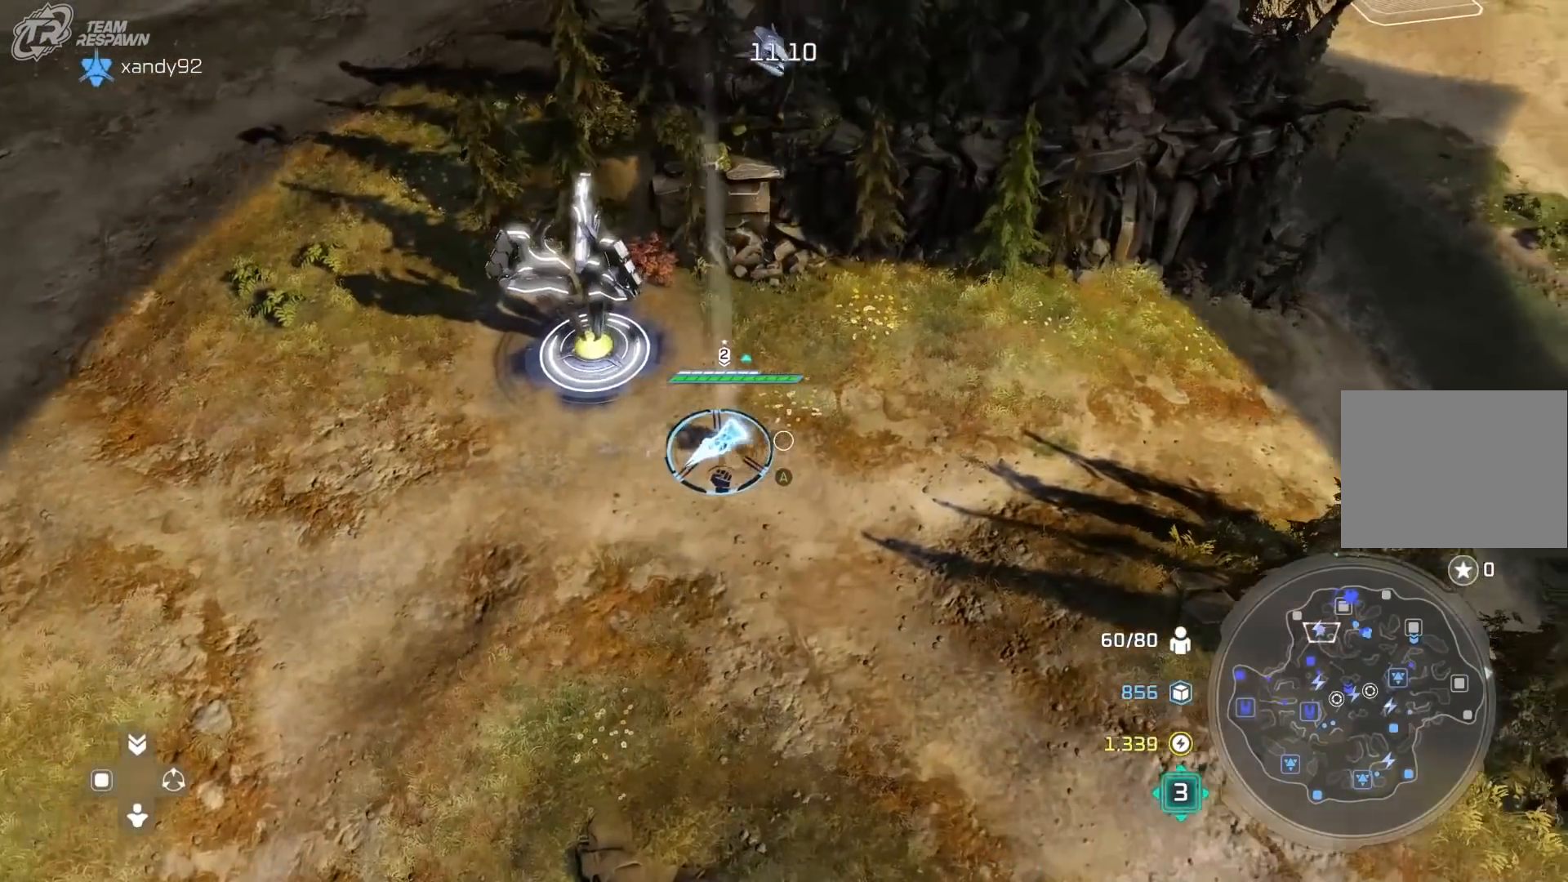
{"dt_ms": 500, "buttons": [], "left_stick": "up-left", "right_stick": "center", "events": [[133, "right_stick", "center"], [500, "left_stick", "up-left"]]}
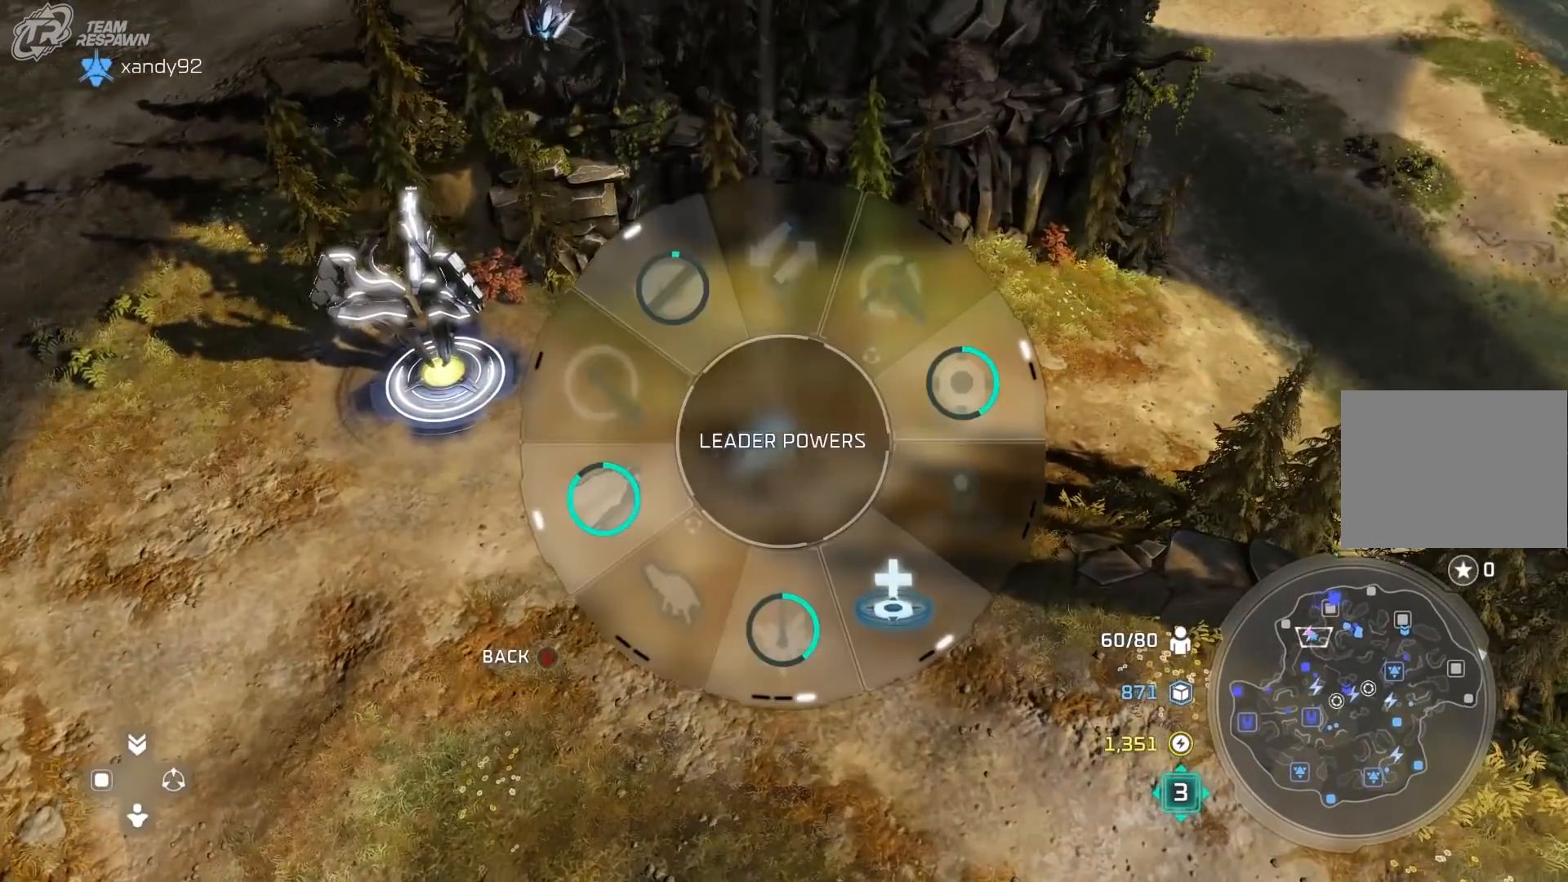
{"dt_ms": 500, "buttons": [], "left_stick": "up-left", "right_stick": "center", "events": []}
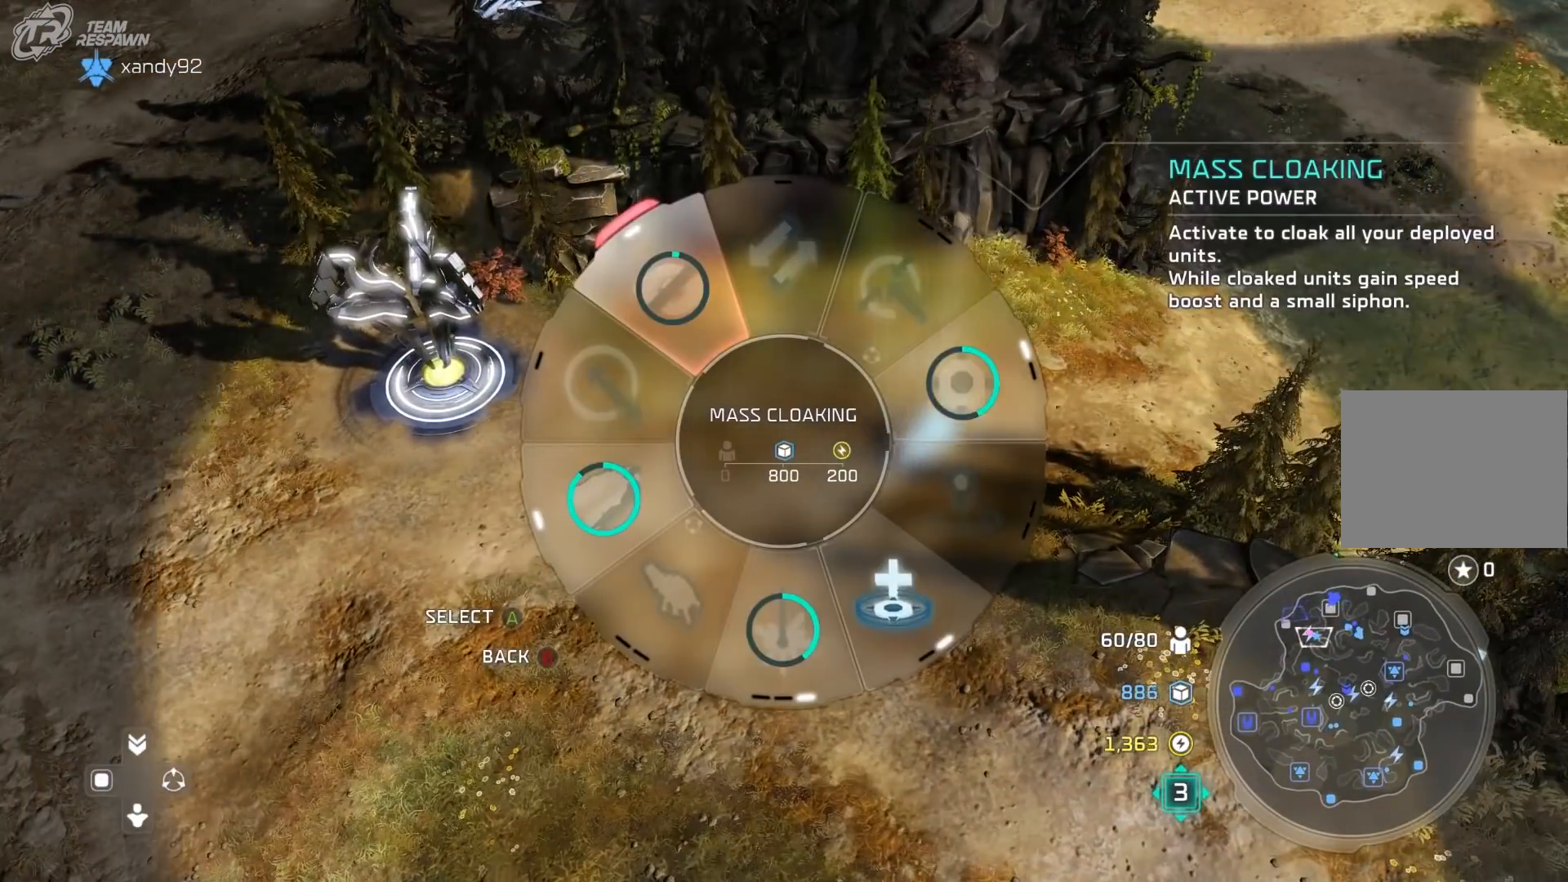
{"dt_ms": 500, "buttons": [], "left_stick": "up-left", "right_stick": "center"}
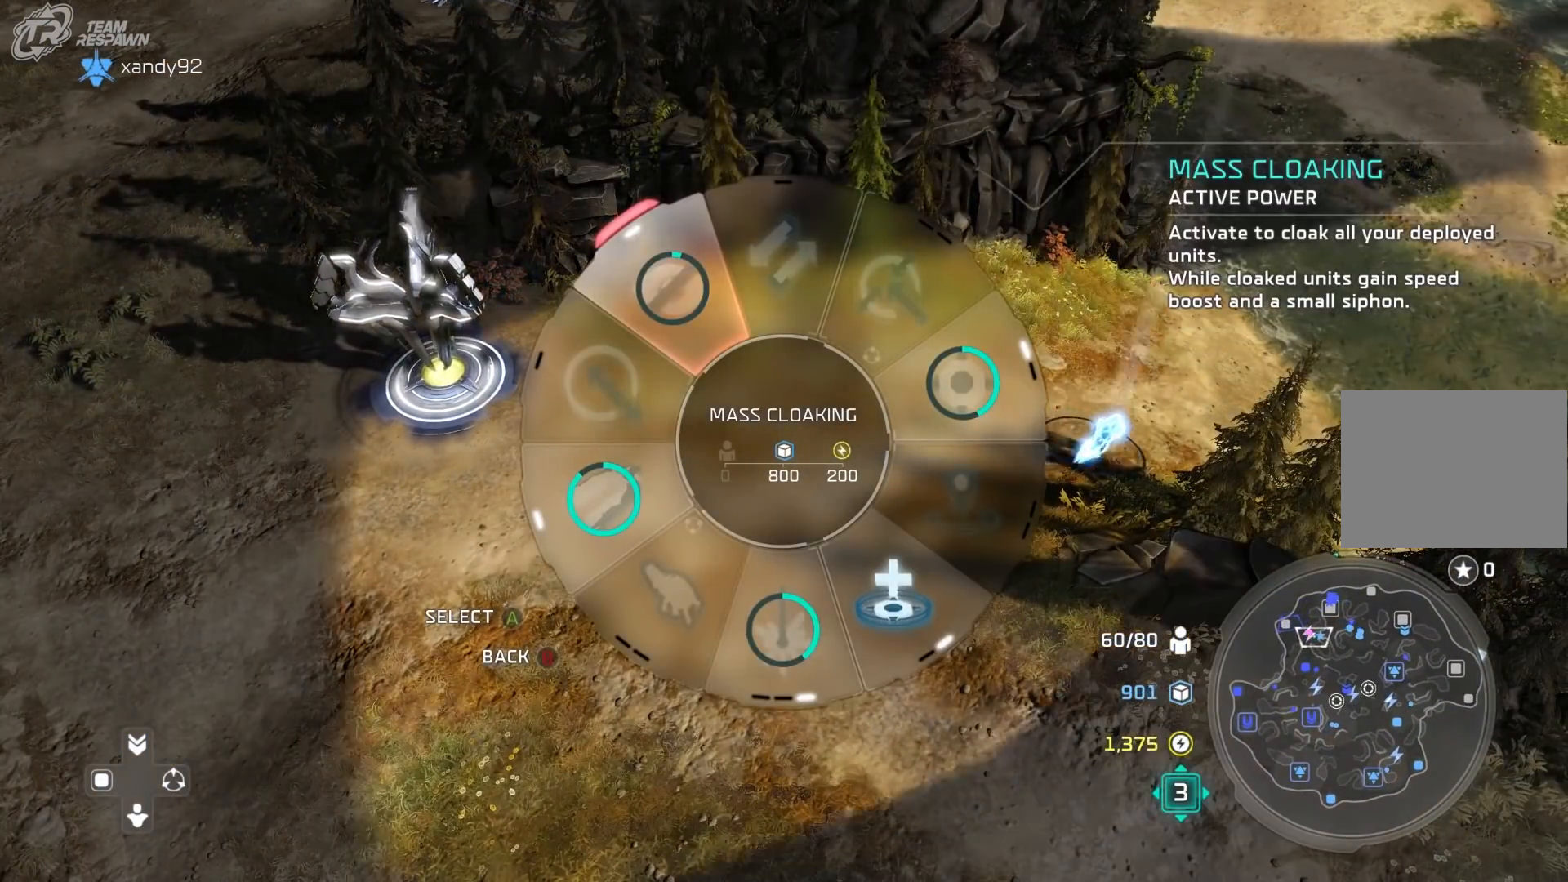
{"dt_ms": 500, "buttons": [], "left_stick": "up-left", "right_stick": "center", "events": []}
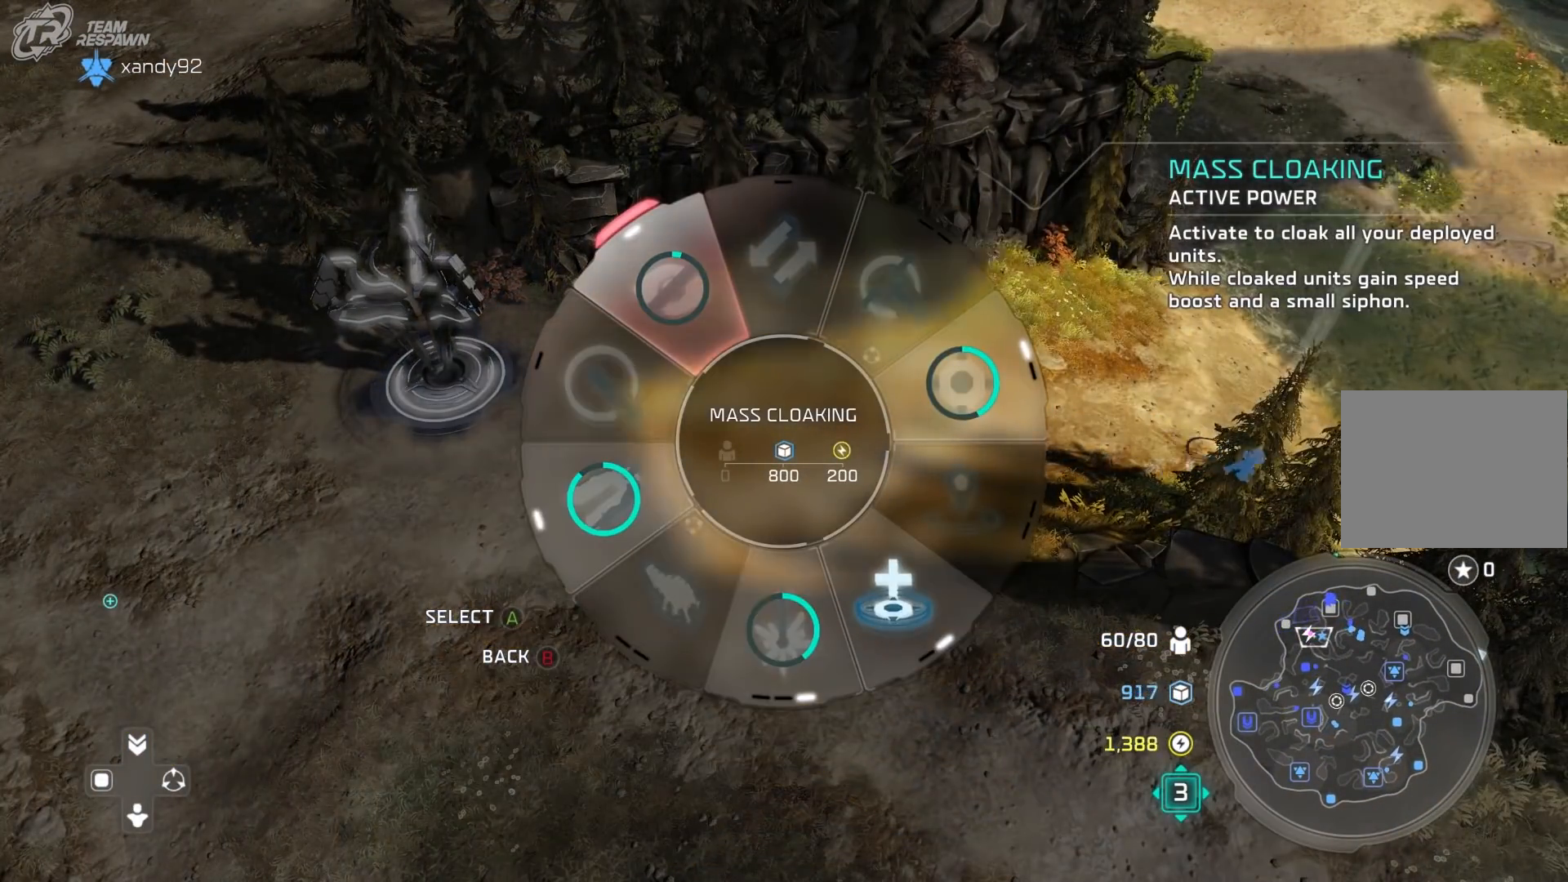
{"dt_ms": 500, "buttons": [], "left_stick": "up-left", "right_stick": "center"}